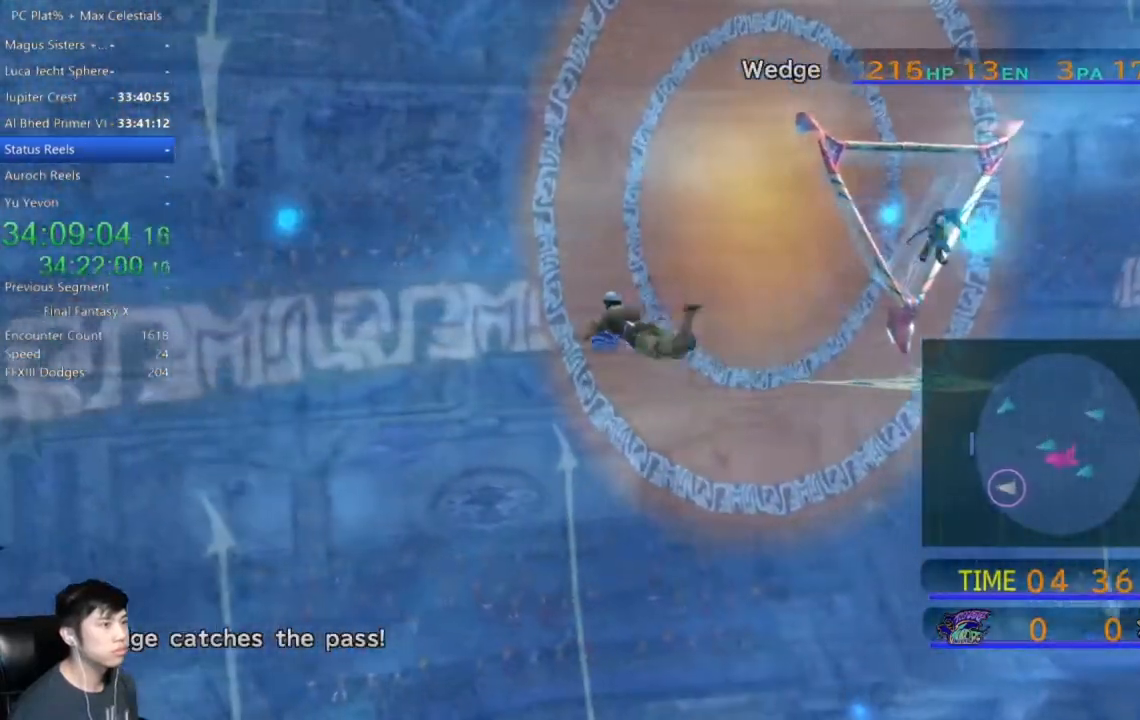
Gameplay with a controller (Xbox layout); each line is a JSON object with the inputs held at the frame after it. "events" lists button and stick changes between this image and that frame as [ms after this image, input, new state], when the widget could be followed in between.
{"buttons": [], "left_stick": "up-left", "right_stick": "center", "events": [[233, "left_stick", "up-left"]]}
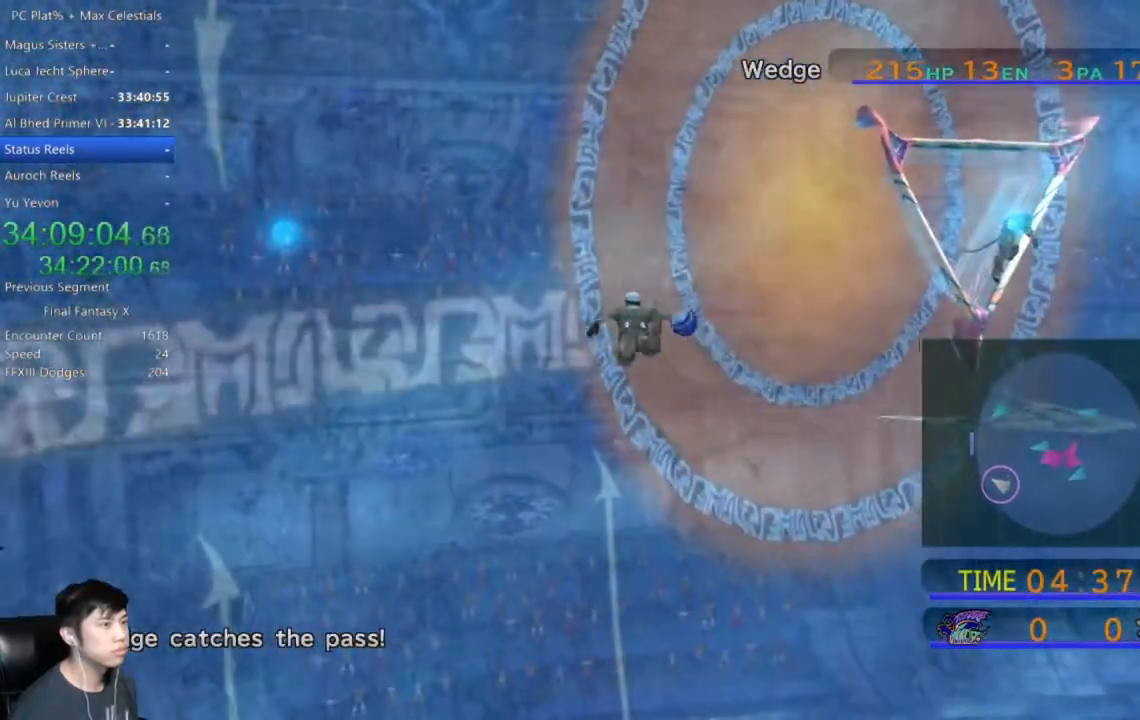
{"buttons": [], "left_stick": "up-left", "right_stick": "center", "events": []}
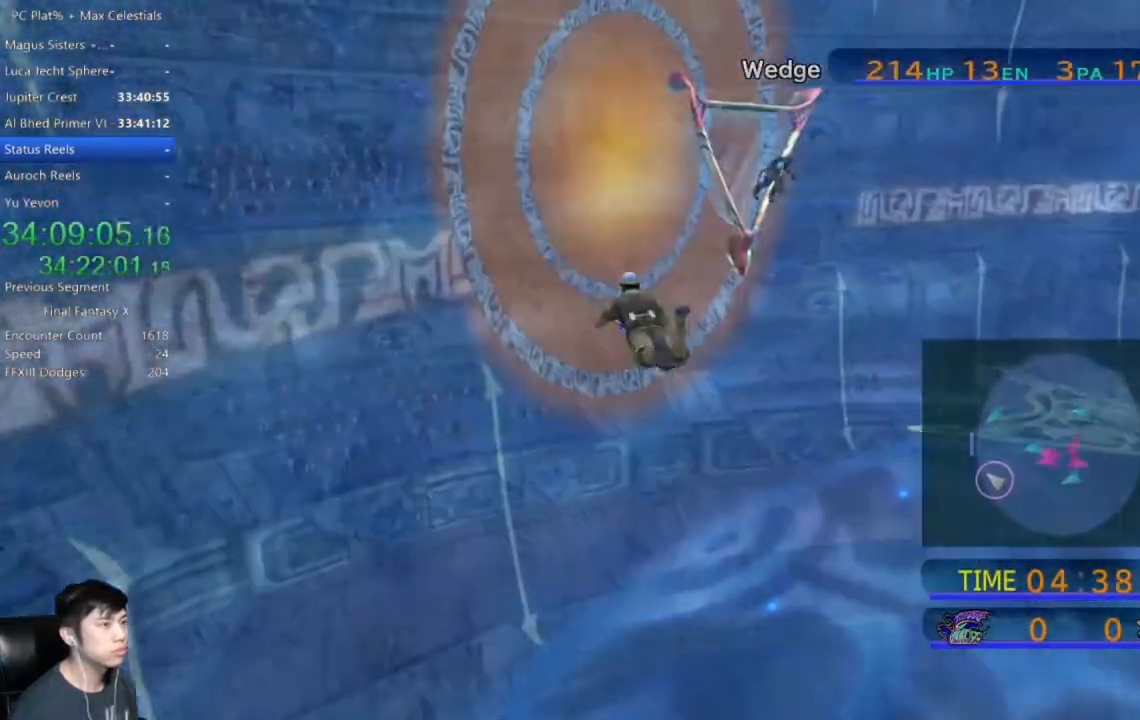
{"buttons": [], "left_stick": "up-left", "right_stick": "center", "events": []}
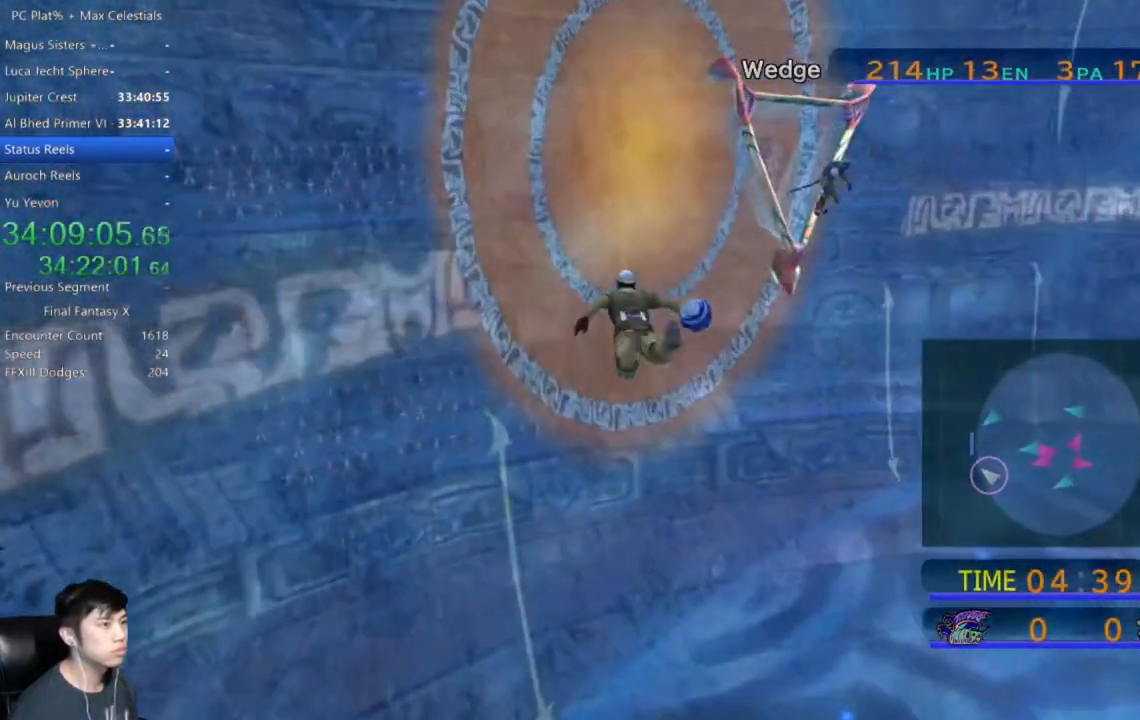
{"buttons": [], "left_stick": "up-left", "right_stick": "center", "events": []}
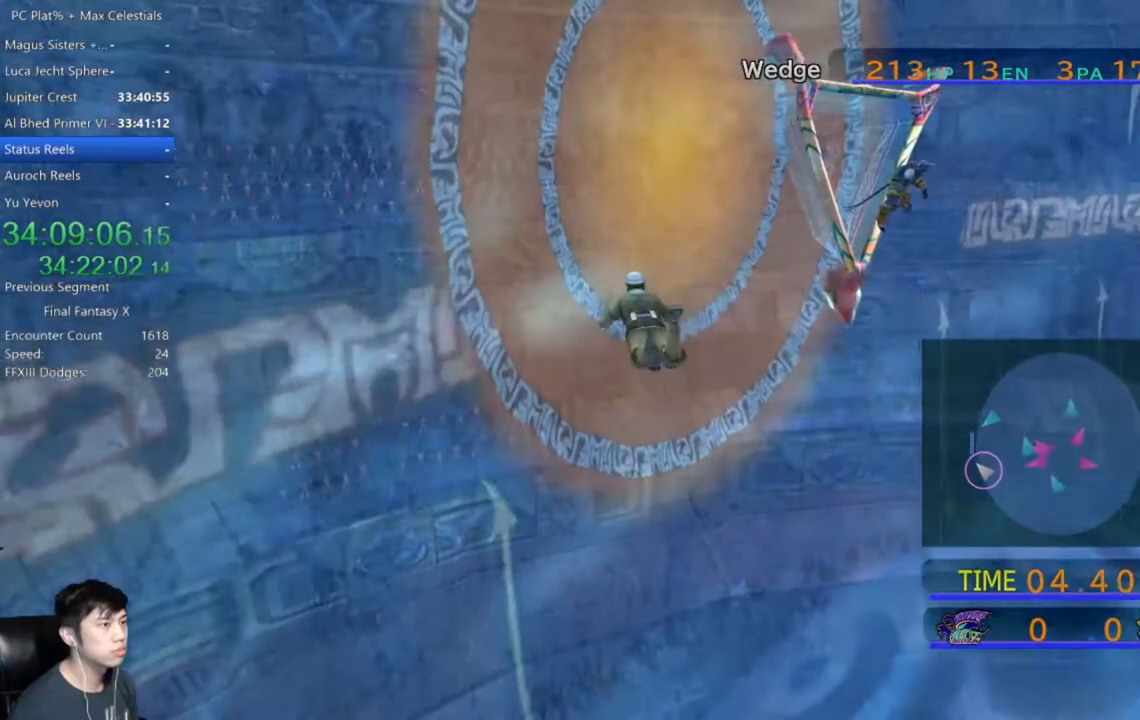
{"buttons": [], "left_stick": "up-left", "right_stick": "center", "events": []}
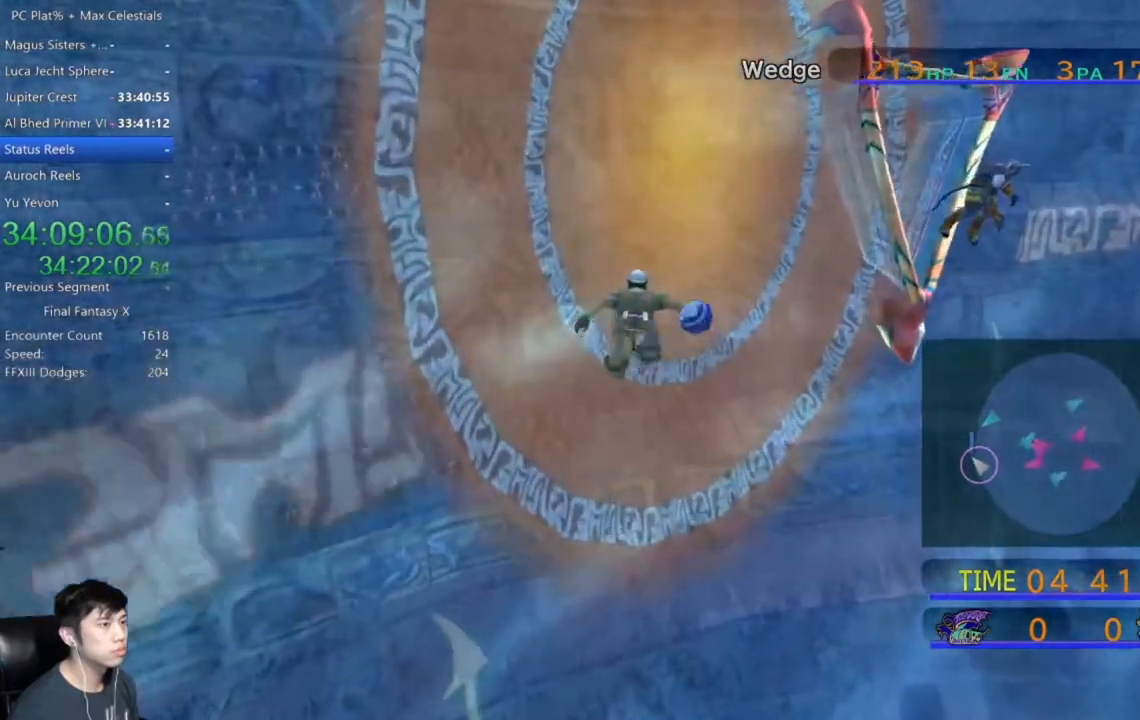
{"buttons": [], "left_stick": "up-left", "right_stick": "center", "events": []}
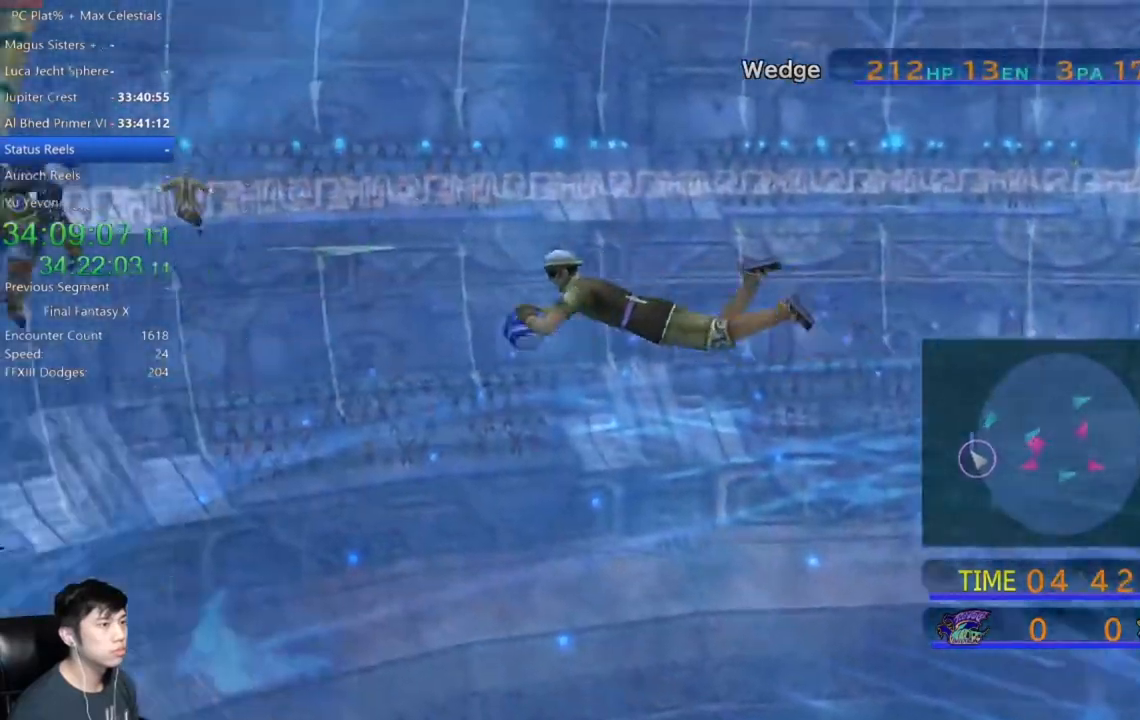
{"buttons": [], "left_stick": "up-left", "right_stick": "center", "events": []}
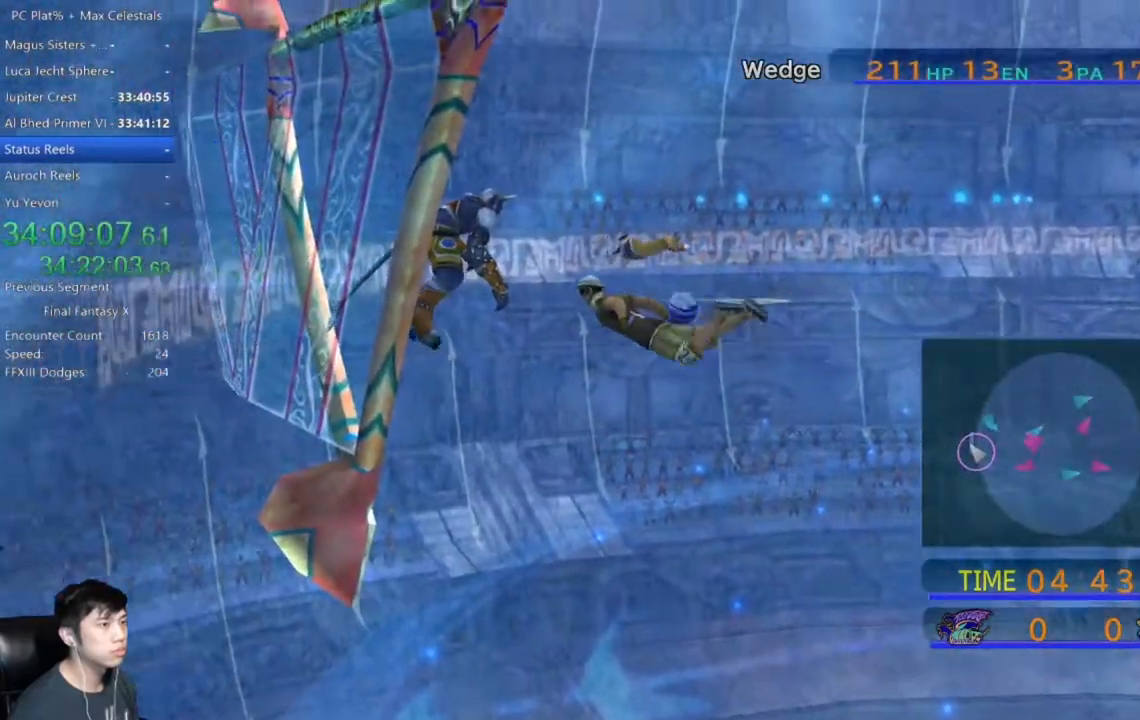
{"buttons": [], "left_stick": "left", "right_stick": "center", "events": [[367, "left_stick", "left"]]}
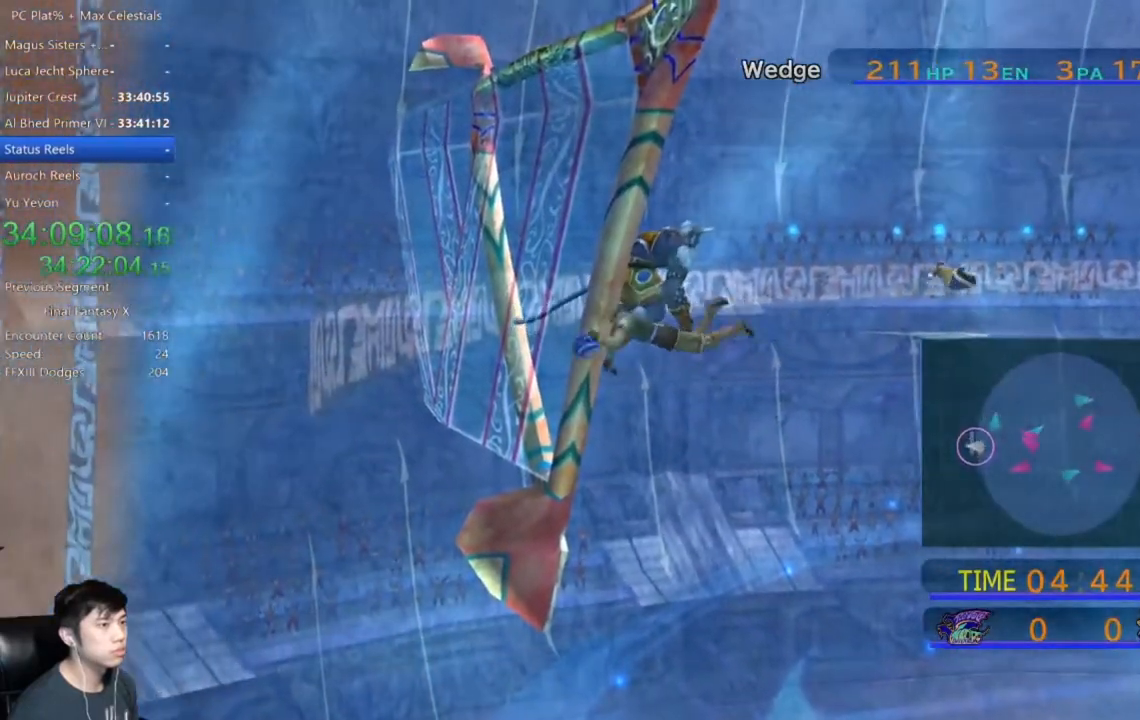
{"buttons": [], "left_stick": "center", "right_stick": "center", "events": [[133, "left_stick", "center"]]}
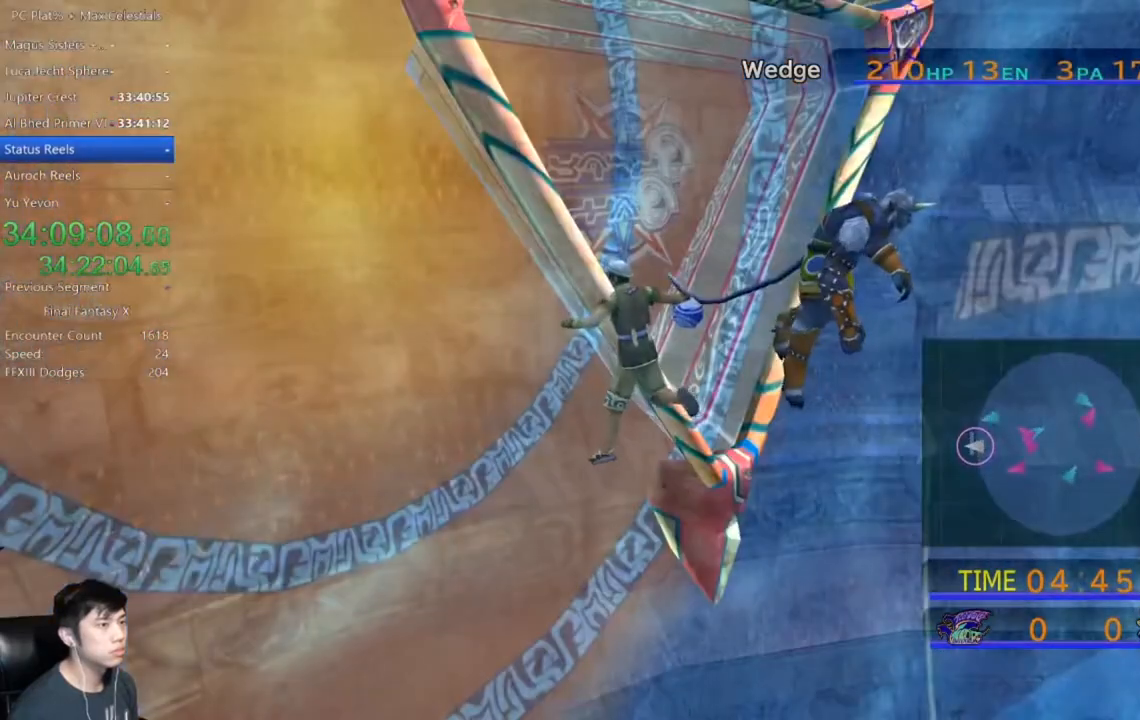
{"buttons": [], "left_stick": "center", "right_stick": "center", "events": []}
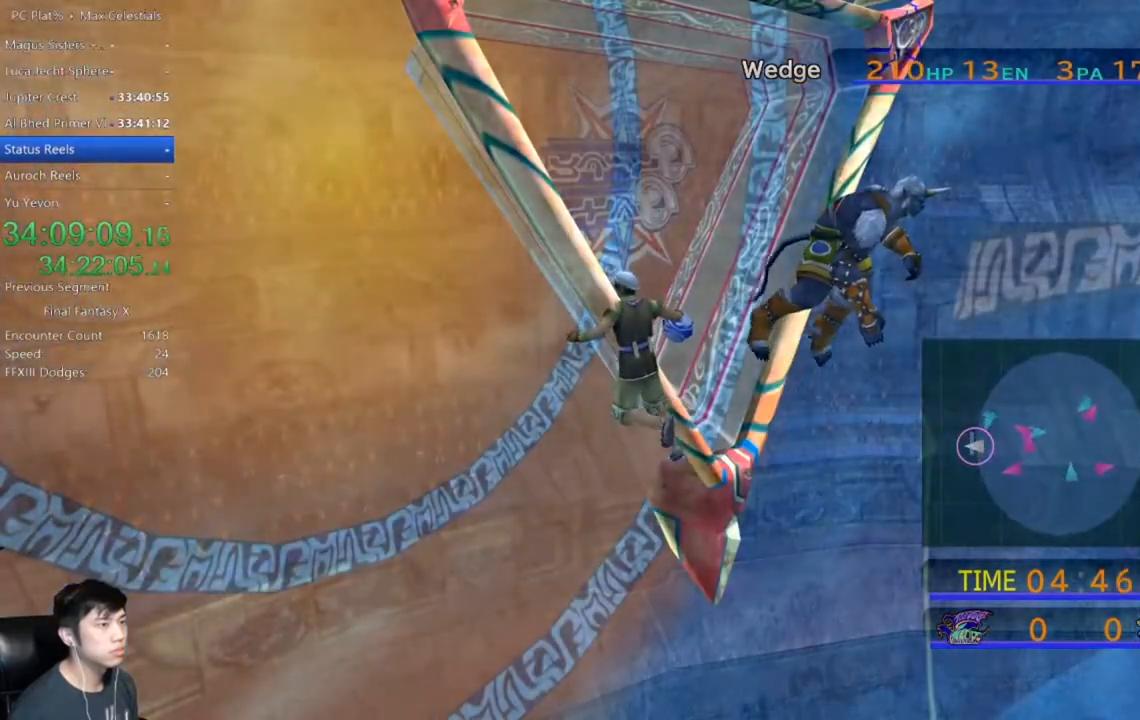
{"buttons": [], "left_stick": "center", "right_stick": "center", "events": []}
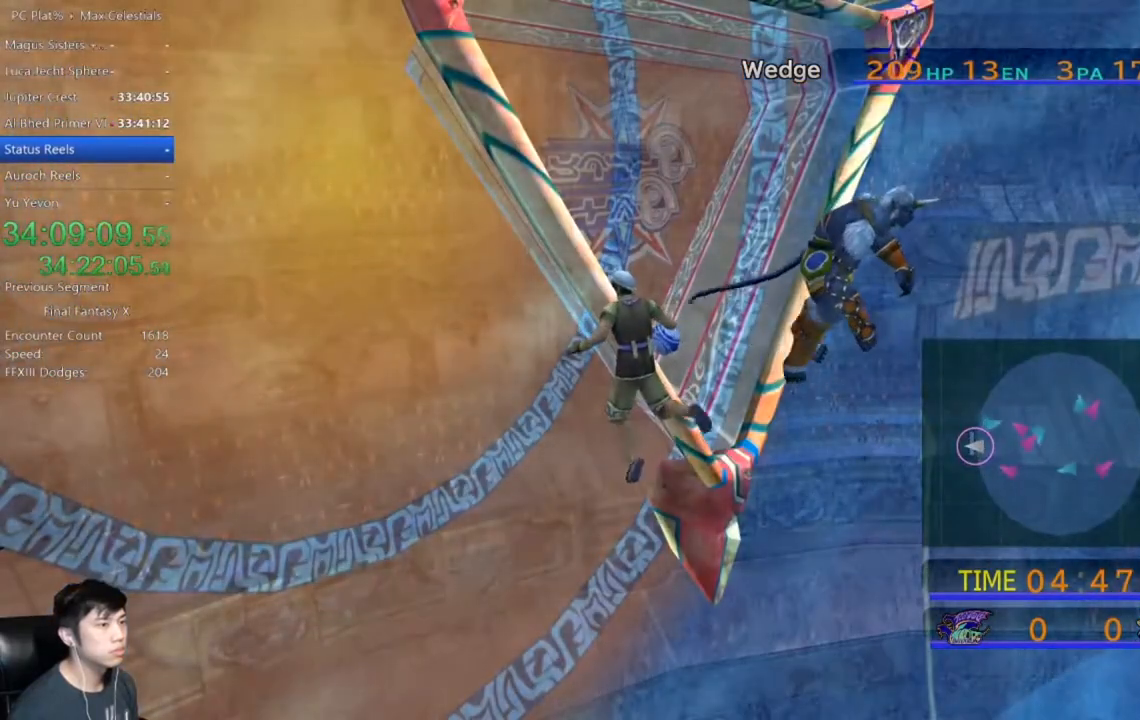
{"buttons": [], "left_stick": "up-left", "right_stick": "center", "events": [[267, "left_stick", "up-left"]]}
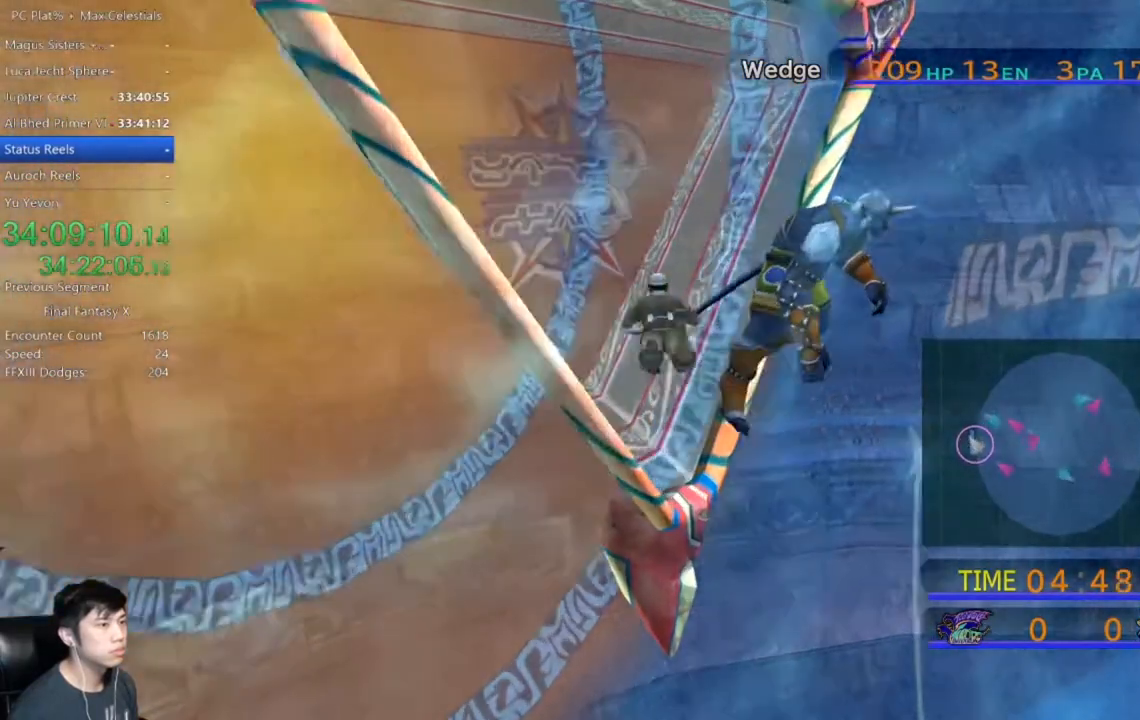
{"buttons": ["X"], "left_stick": "up-left", "right_stick": "center", "events": [[233, "X", "down"]]}
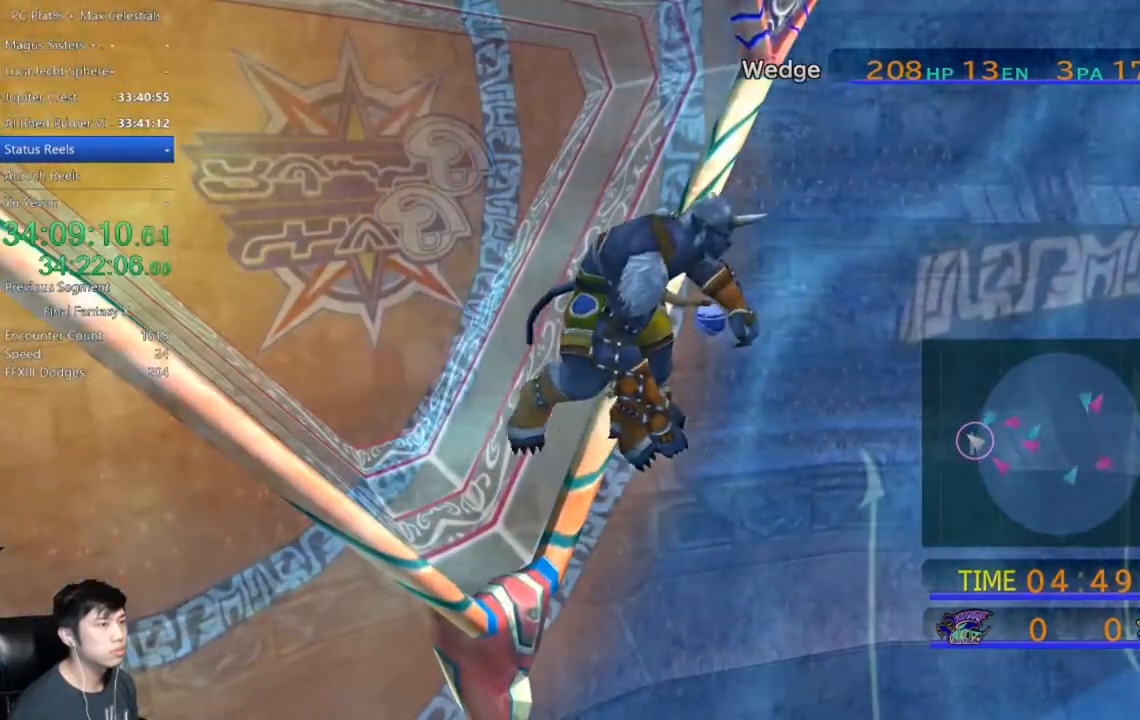
{"buttons": [], "left_stick": "center", "right_stick": "center", "events": [[134, "left_stick", "center"], [267, "X", "up"]]}
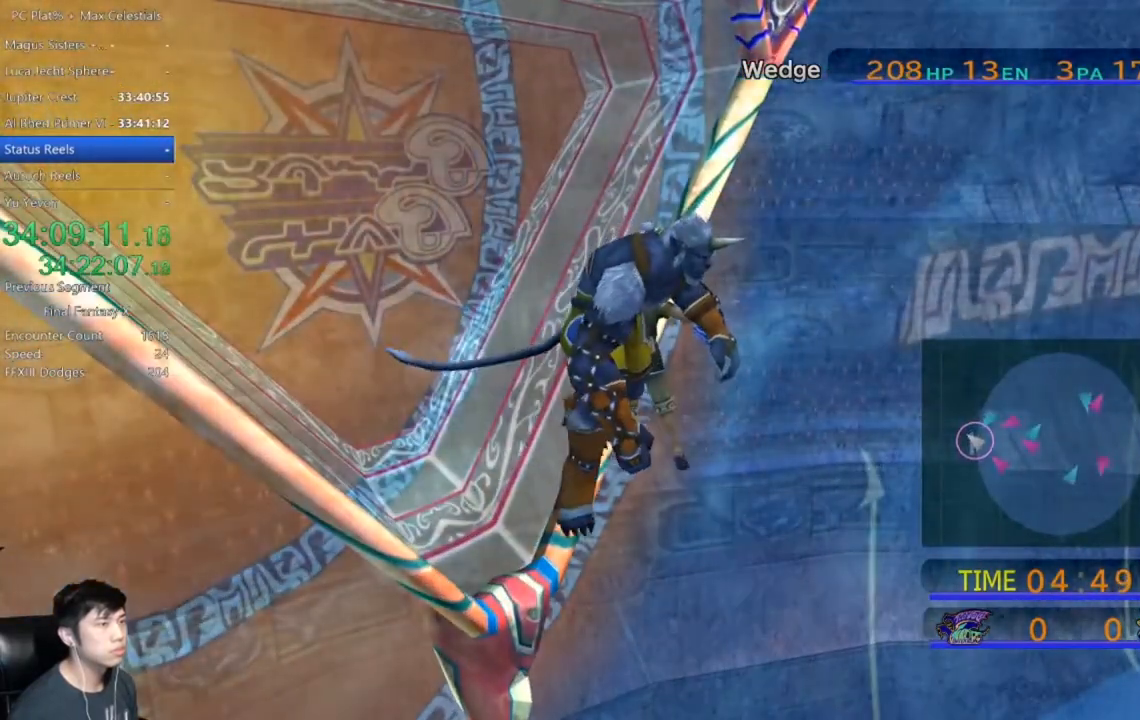
{"buttons": [], "left_stick": "center", "right_stick": "center", "events": [[133, "DPAD_DOWN", "down"], [267, "DPAD_DOWN", "up"]]}
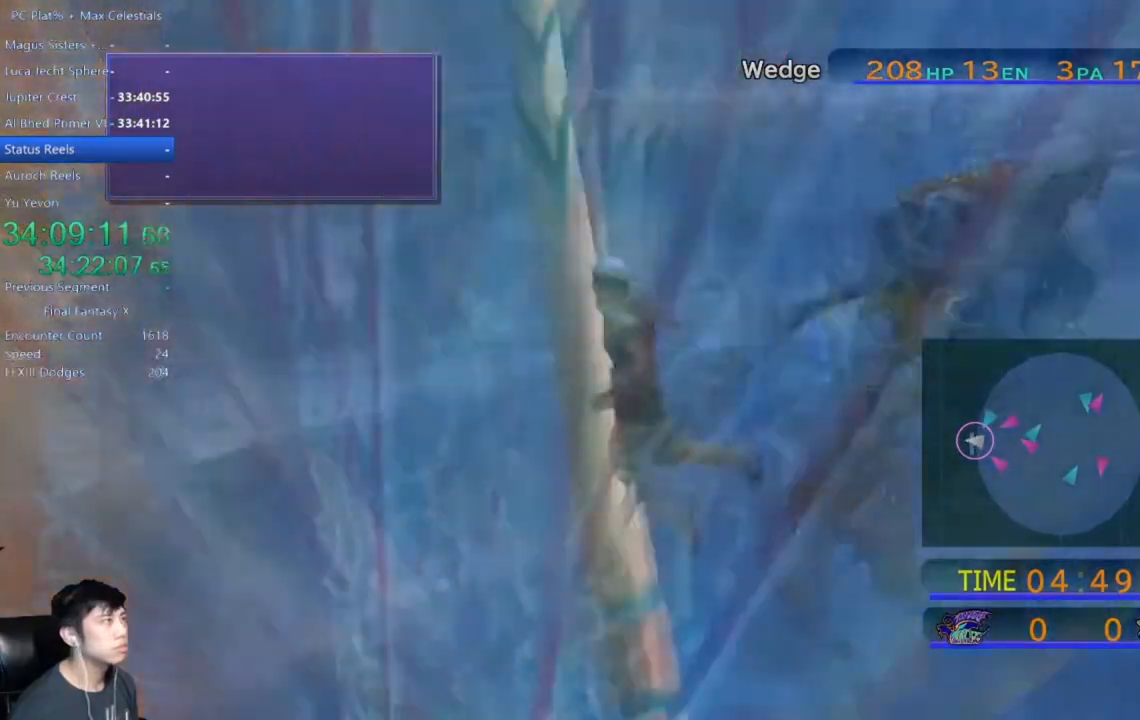
{"buttons": [], "left_stick": "center", "right_stick": "center", "events": [[300, "DPAD_DOWN", "down"], [401, "DPAD_DOWN", "up"]]}
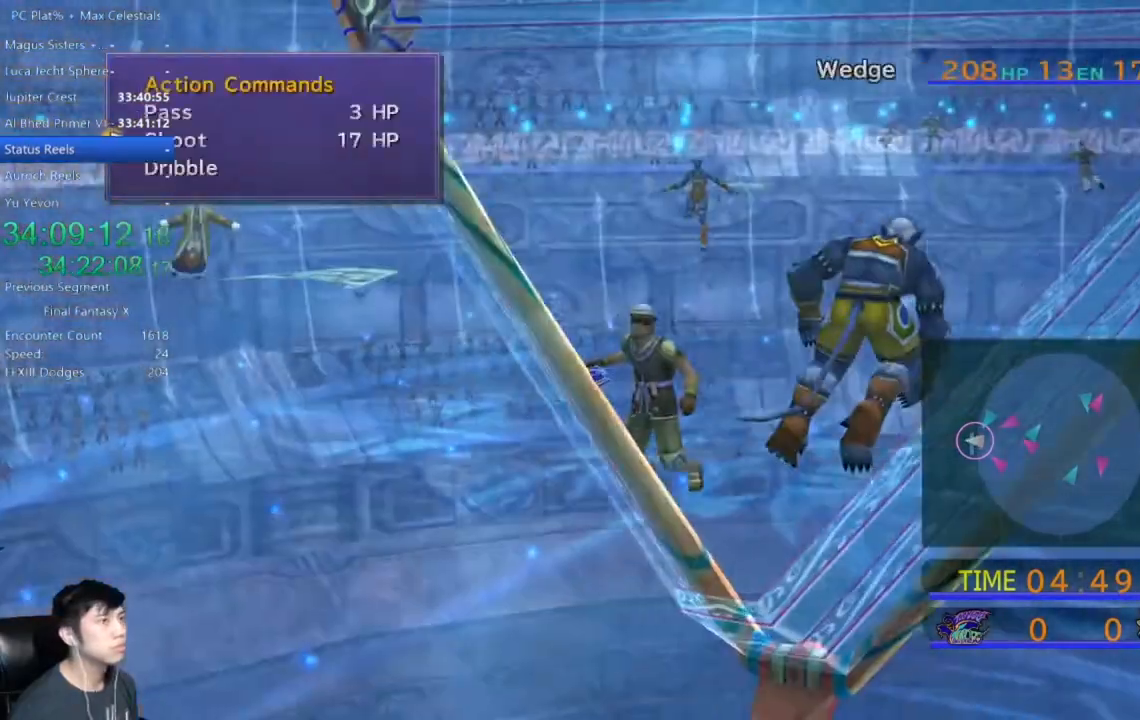
{"buttons": [], "left_stick": "center", "right_stick": "center", "events": [[66, "A", "down"], [200, "A", "up"]]}
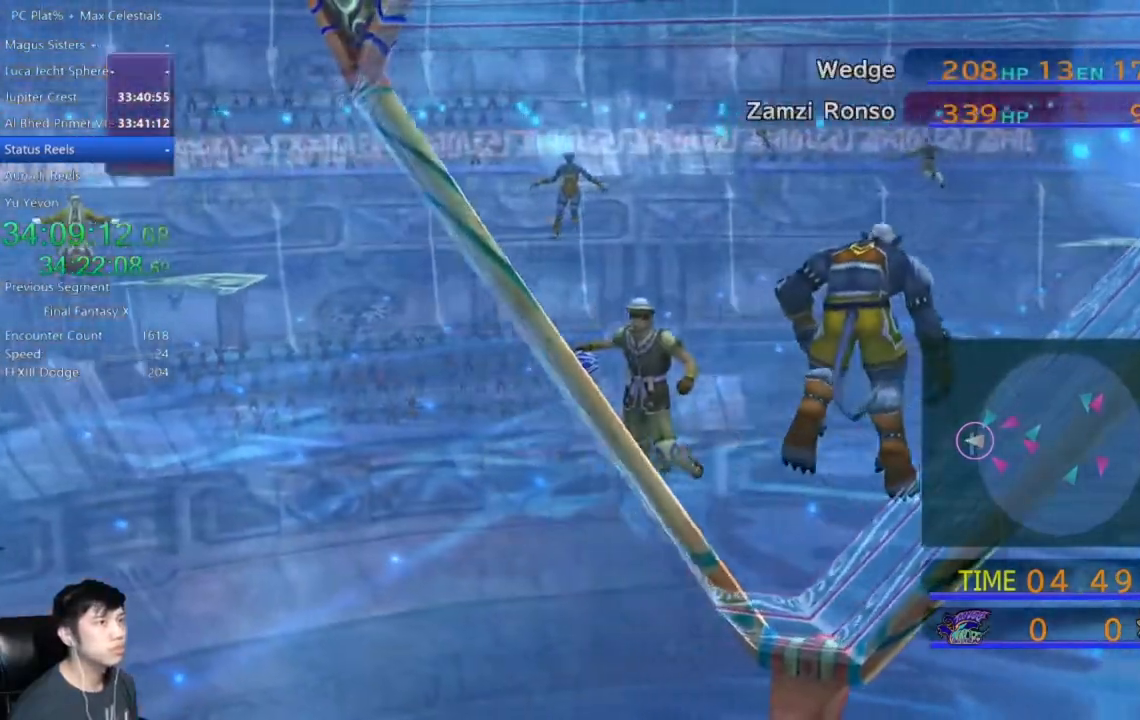
{"buttons": ["A"], "left_stick": "center", "right_stick": "center", "events": [[434, "A", "down"]]}
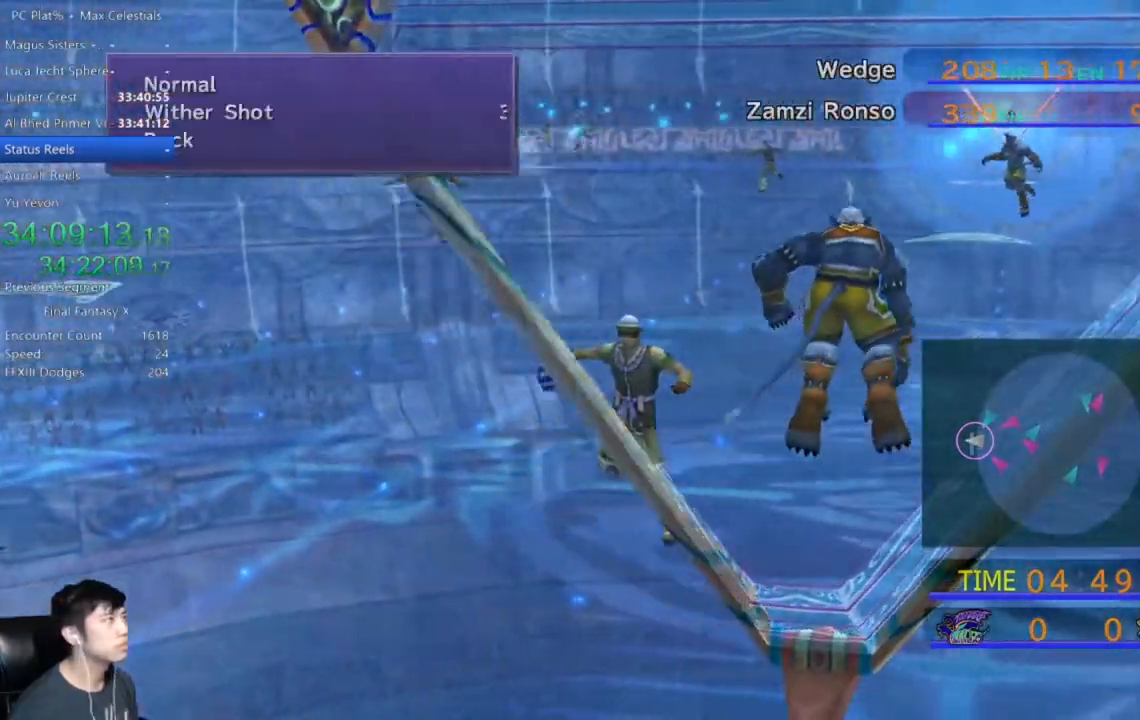
{"buttons": [], "left_stick": "center", "right_stick": "center", "events": [[33, "A", "up"]]}